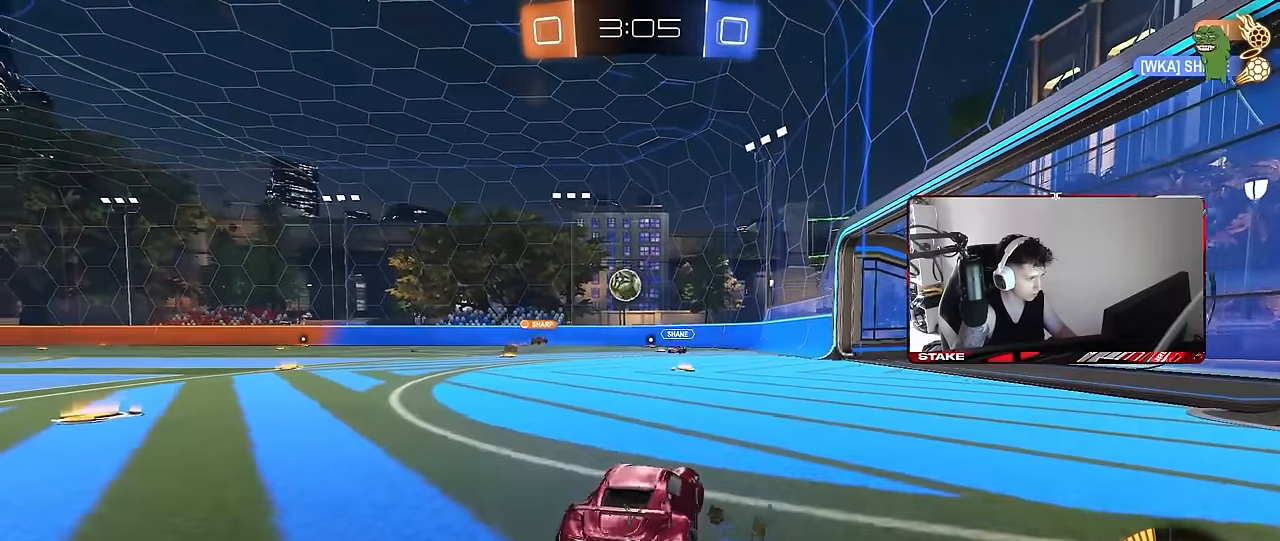
Gameplay with keyboard and mouse; each line is a JSON object with the keys and mouse buttons held at the frame after it. "events" lists presses ("down") and releases ("up") of "1", "2", "3", "4", "5", "a", "alt", "c", "caps_lock", "ctrl", "d", "e", "f", "g", "q", "r", "s", "shift", "space", "t", "tab", "v", "w", "x", "z", "mouse_left", "mouse_wheel" and "mouse_right" between this image and that frame as [ms after this image, input, new state], when the widget could be followed in between. "mouse_left", "mouse_wheel", "mouse_right" = the "left", "wheel", "right" buttons of the "mouse" list. No other keys are recorded. "wheel" means that the mouse wheel is clicked or scrolled. Mouse movement is not recorded.
{"keys": ["a", "w"], "mouse": [], "events": [[17, "s", "up"], [100, "d", "up"], [150, "w", "down"], [250, "d", "down"], [433, "d", "up"], [483, "a", "down"]]}
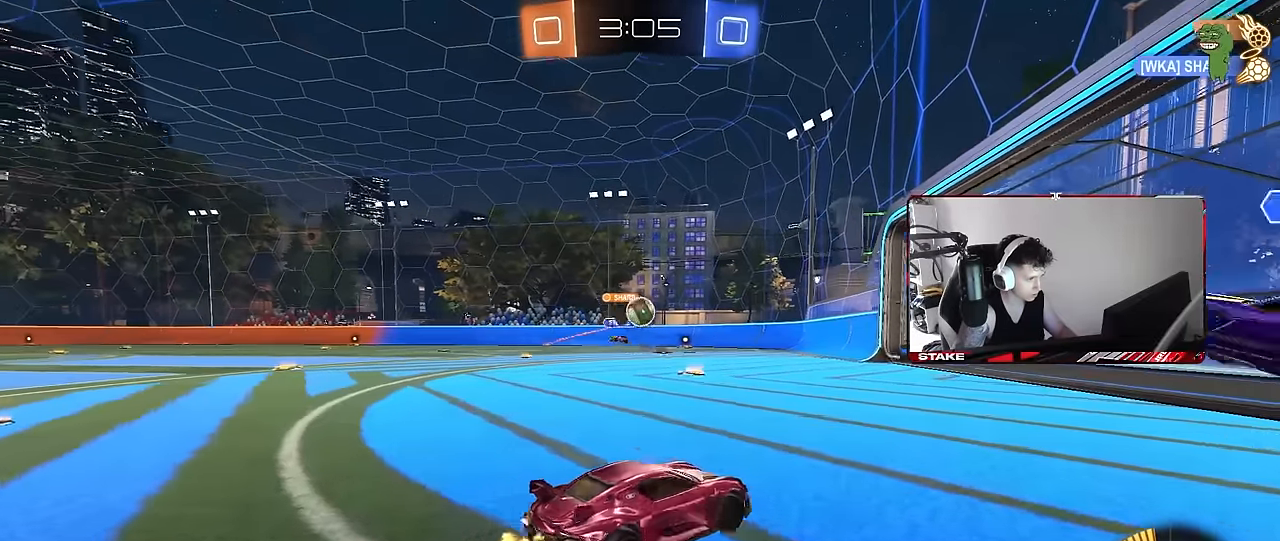
{"keys": ["d", "w"], "mouse": ["left"], "events": [[67, "a", "up"], [67, "d", "down"], [167, "a", "down"], [167, "d", "up"], [217, "mouse_left", "down"], [350, "a", "up"], [450, "d", "down"]]}
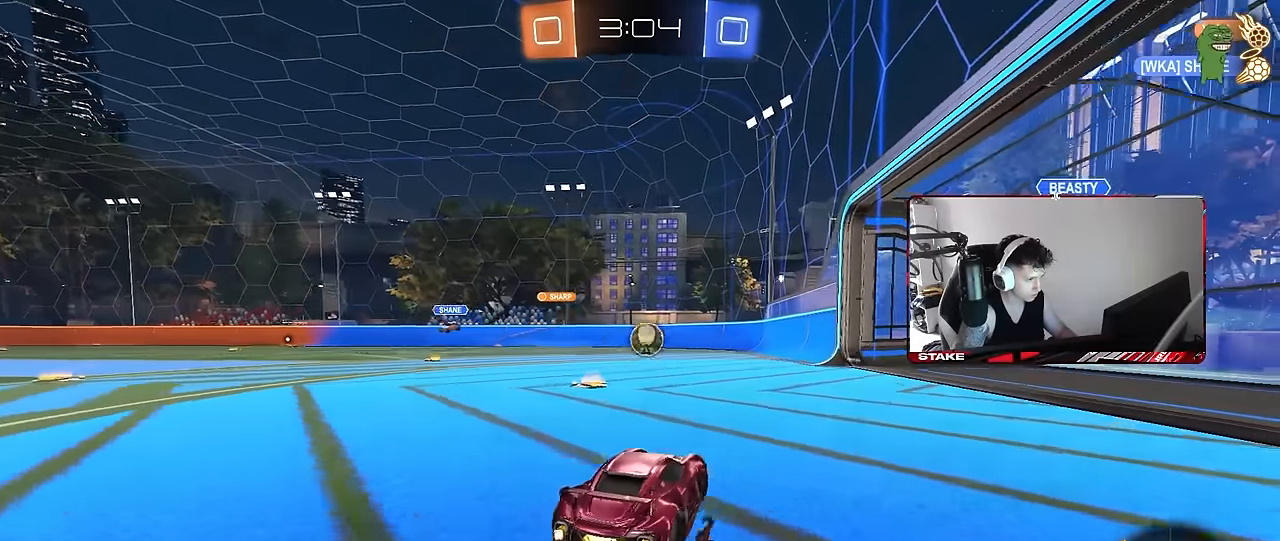
{"keys": ["w"], "mouse": ["left"], "events": [[83, "d", "up"], [233, "a", "down"], [333, "a", "up"]]}
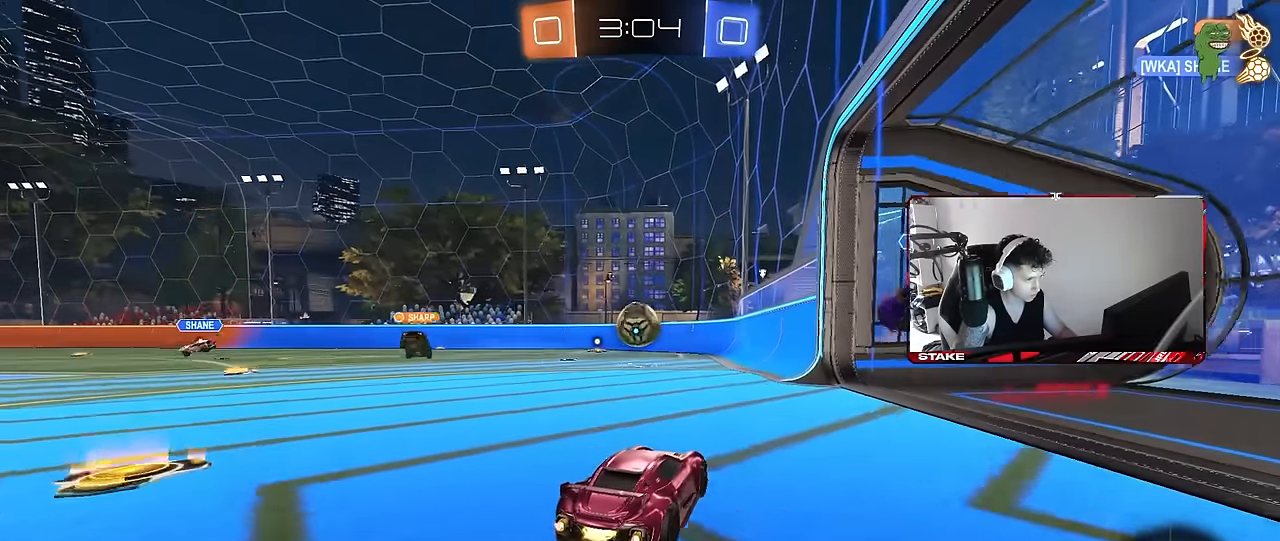
{"keys": ["w"], "mouse": ["left"], "events": []}
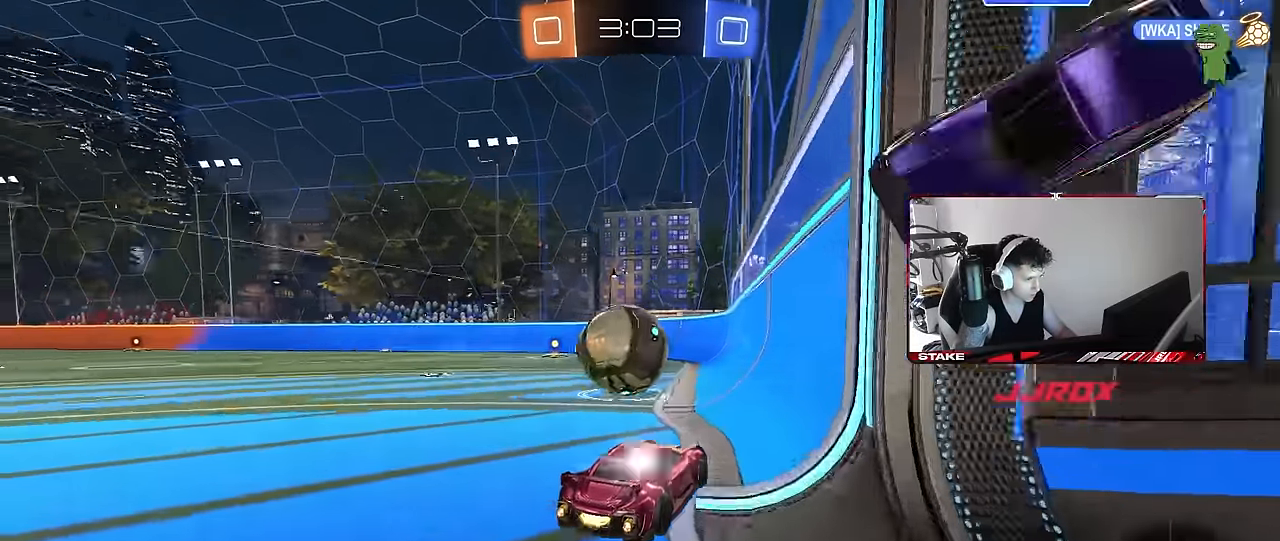
{"keys": ["a", "w"], "mouse": ["left"], "events": [[67, "a", "down"], [67, "mouse_left", "up"], [117, "shift", "down"], [217, "shift", "up"], [267, "mouse_left", "down"], [450, "a", "up"], [500, "a", "down"]]}
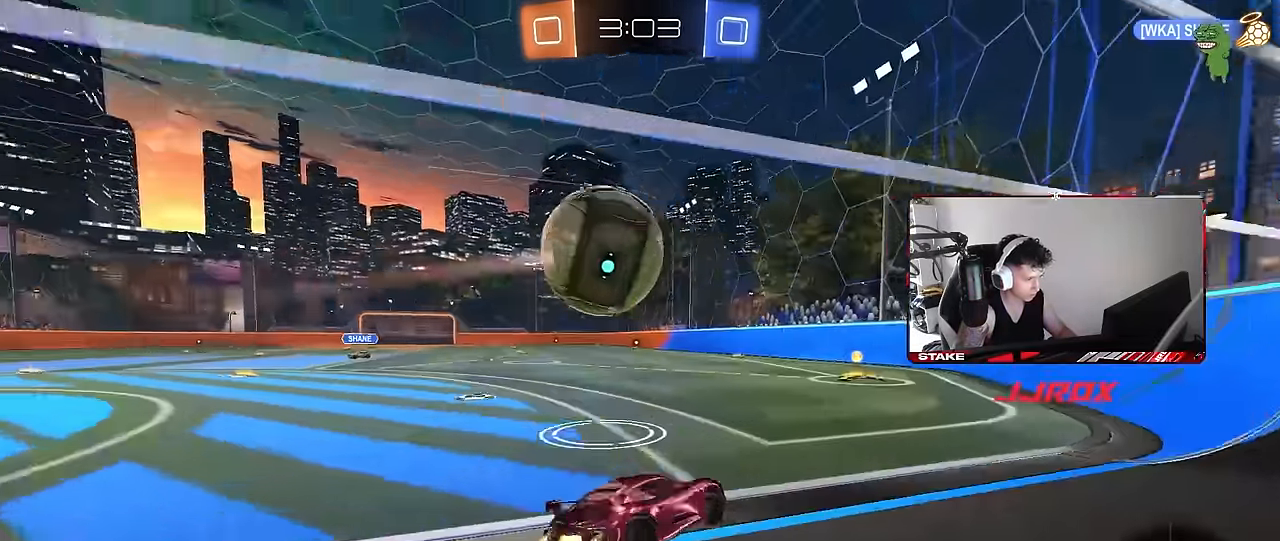
{"keys": [], "mouse": [], "events": [[133, "a", "up"], [183, "mouse_left", "up"], [283, "d", "down"], [367, "d", "up"], [467, "w", "up"]]}
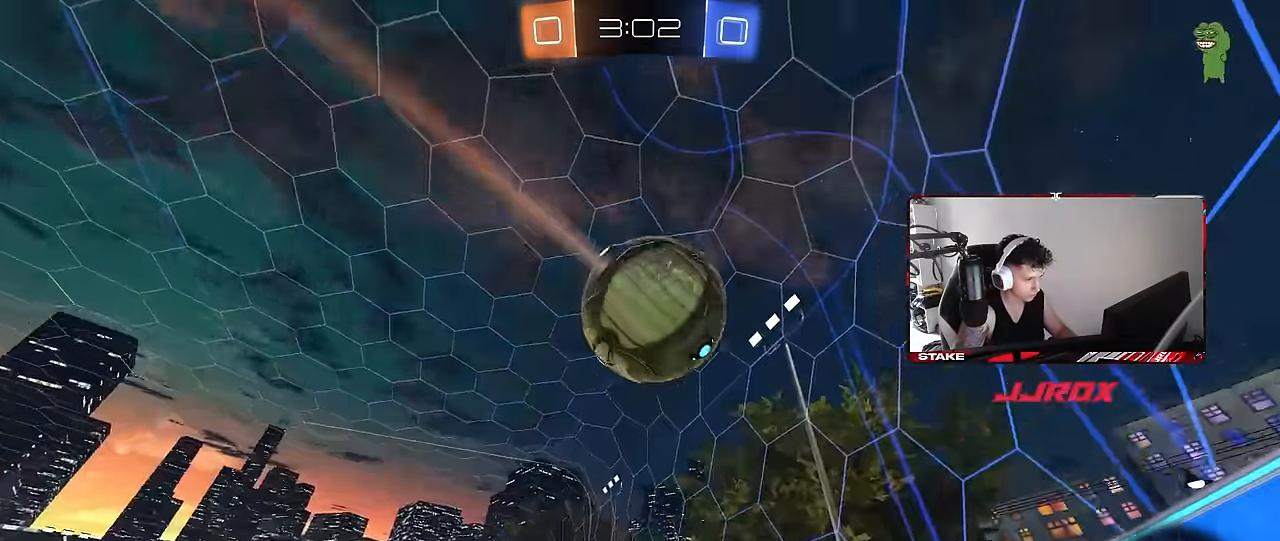
{"keys": ["d"], "mouse": ["left"], "events": [[150, "a", "down"], [150, "mouse_right", "down"], [200, "s", "down"], [250, "shift", "down"], [300, "mouse_right", "up"], [383, "shift", "up"], [433, "a", "up"], [433, "d", "down"], [433, "mouse_left", "down"], [483, "s", "up"]]}
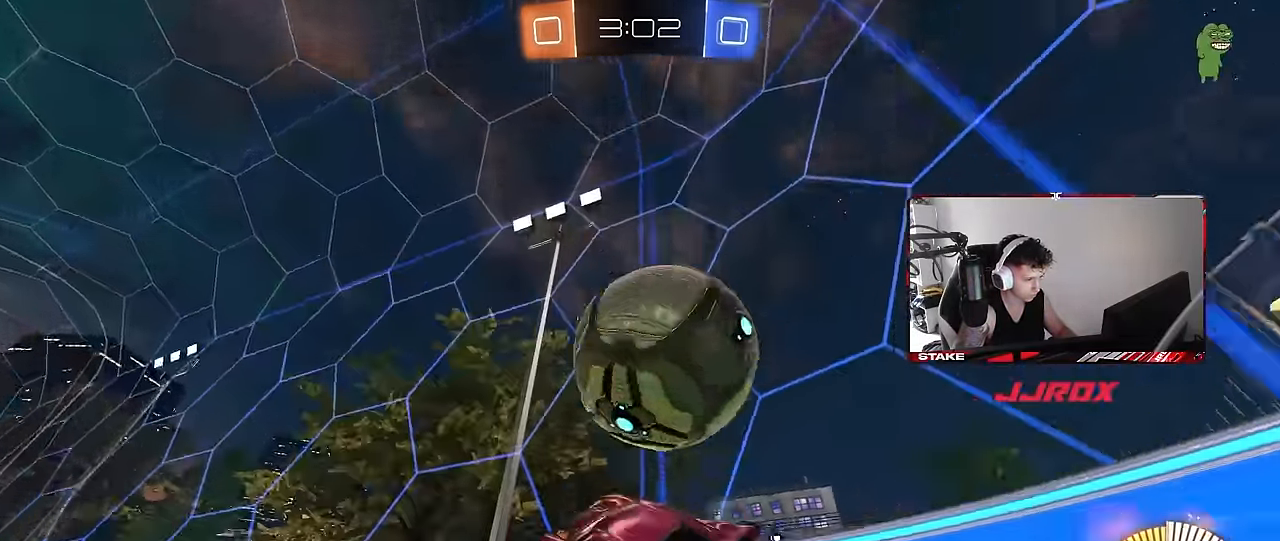
{"keys": ["a", "shift", "w"], "mouse": [], "events": [[67, "mouse_left", "up"], [167, "mouse_right", "down"], [317, "a", "down"], [317, "mouse_right", "up"], [317, "w", "down"], [350, "d", "up"], [450, "shift", "down"]]}
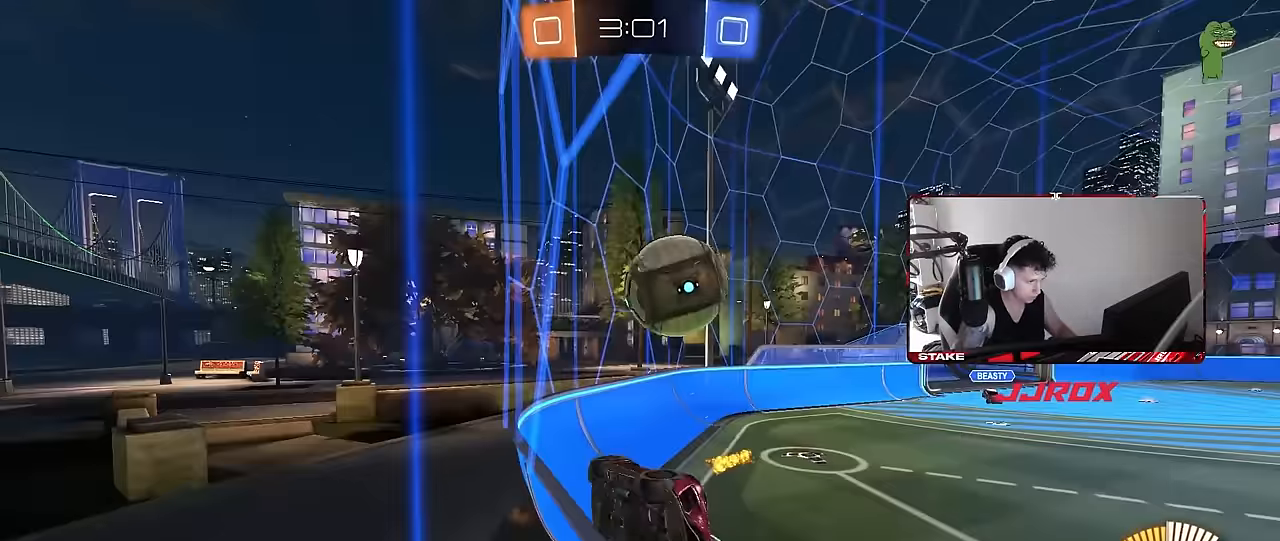
{"keys": ["a", "w"], "mouse": [], "events": [[50, "shift", "up"], [133, "shift", "down"], [233, "shift", "up"]]}
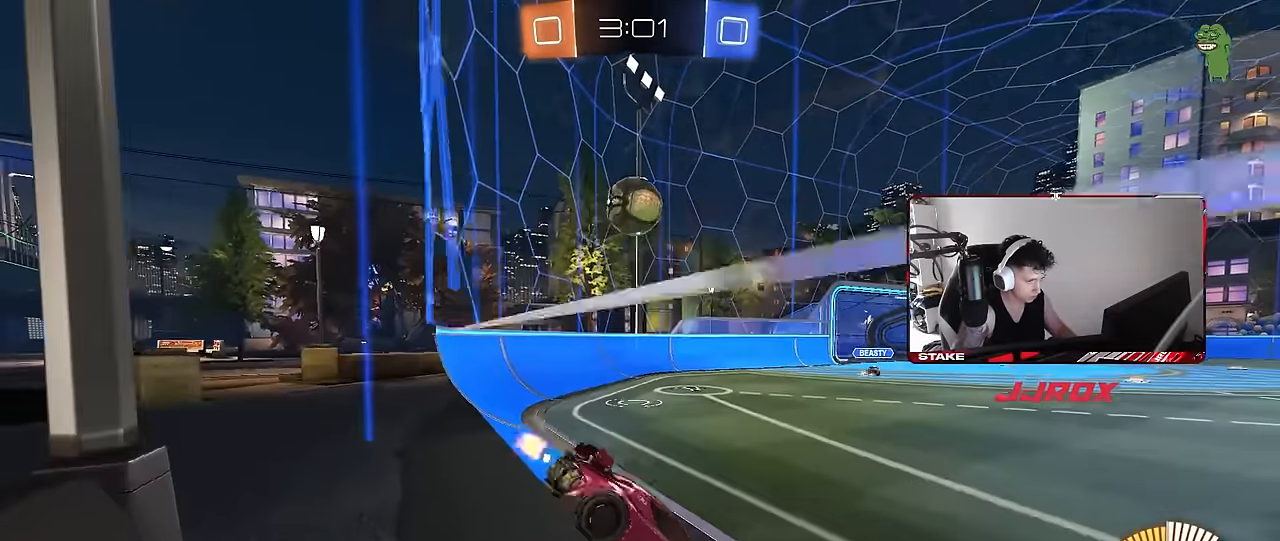
{"keys": ["d", "w"], "mouse": [], "events": [[17, "a", "up"], [17, "d", "down"], [150, "w", "up"], [250, "s", "down"], [300, "s", "up"], [350, "shift", "down"], [433, "w", "down"], [483, "shift", "up"]]}
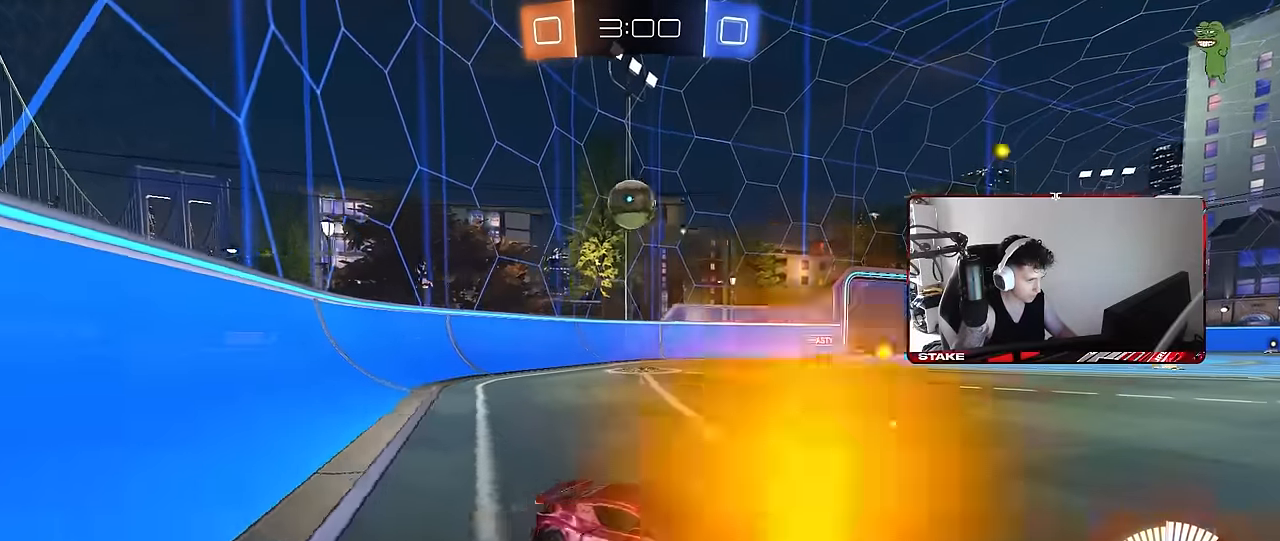
{"keys": ["d", "shift", "w"], "mouse": [], "events": [[300, "d", "up"], [350, "d", "down"], [350, "shift", "down"]]}
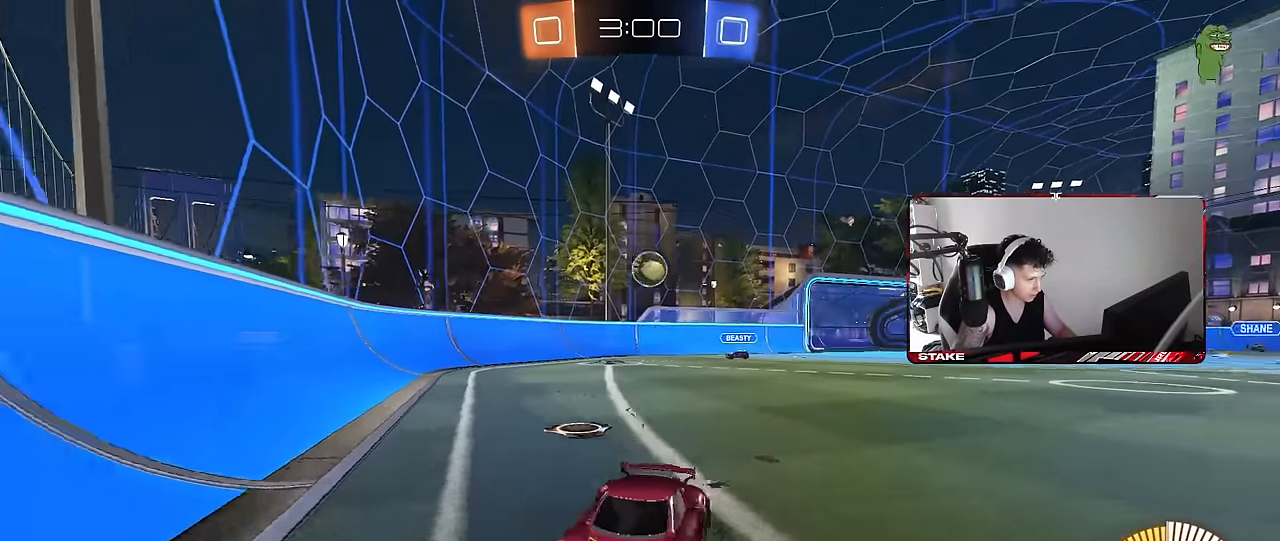
{"keys": ["d", "w"], "mouse": [], "events": [[183, "shift", "up"]]}
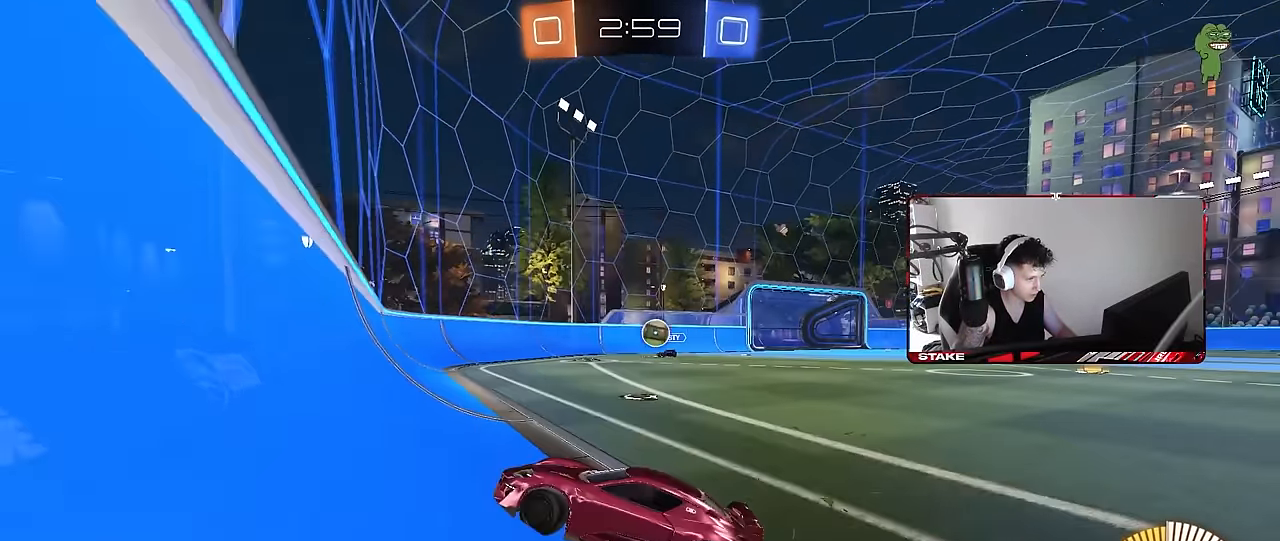
{"keys": ["d", "w"], "mouse": [], "events": []}
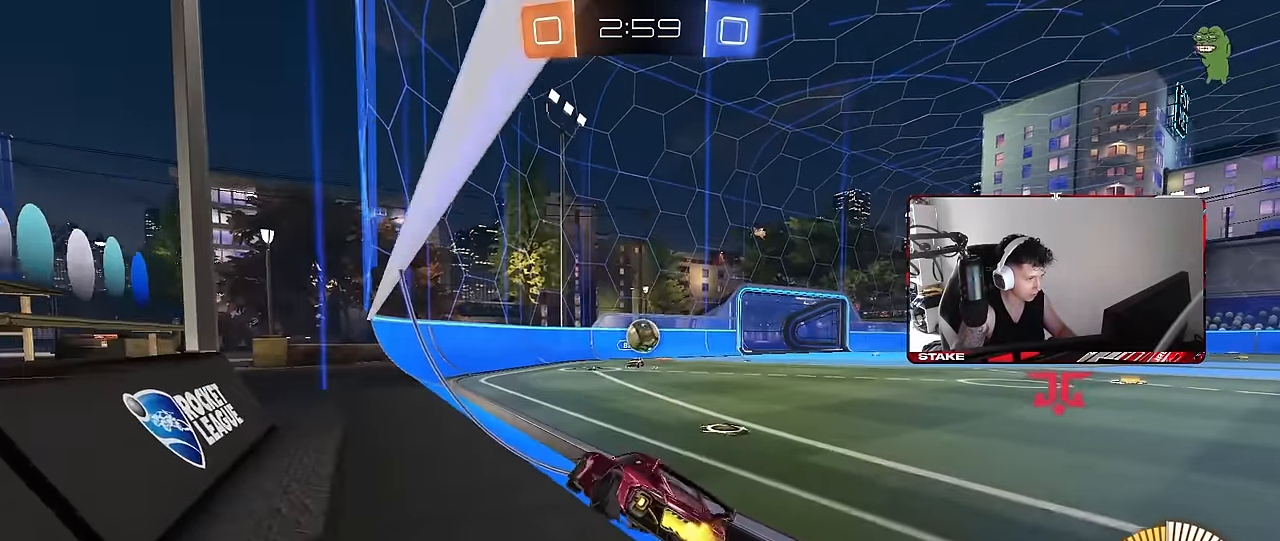
{"keys": ["d", "w"], "mouse": [], "events": [[83, "w", "up"], [117, "d", "up"], [167, "s", "down"], [267, "s", "up"], [450, "d", "down"], [450, "w", "down"]]}
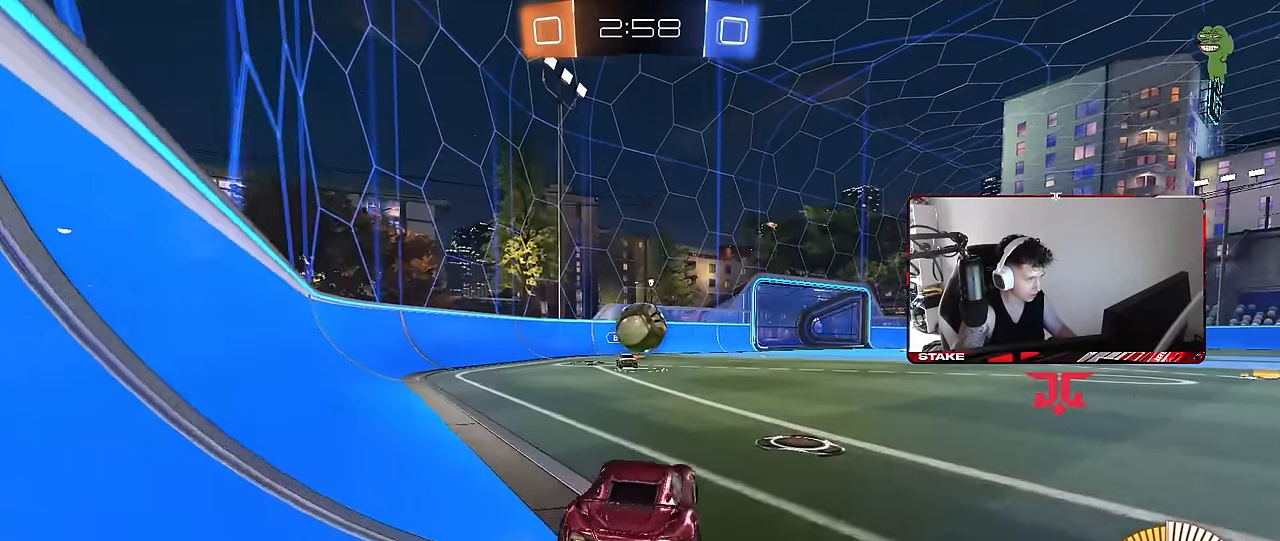
{"keys": ["a"], "mouse": ["left", "right"], "events": [[83, "d", "up"], [183, "d", "down"], [317, "d", "up"], [317, "mouse_left", "down"], [317, "w", "up"], [367, "mouse_right", "down"], [417, "a", "down"], [417, "s", "down"], [467, "s", "up"]]}
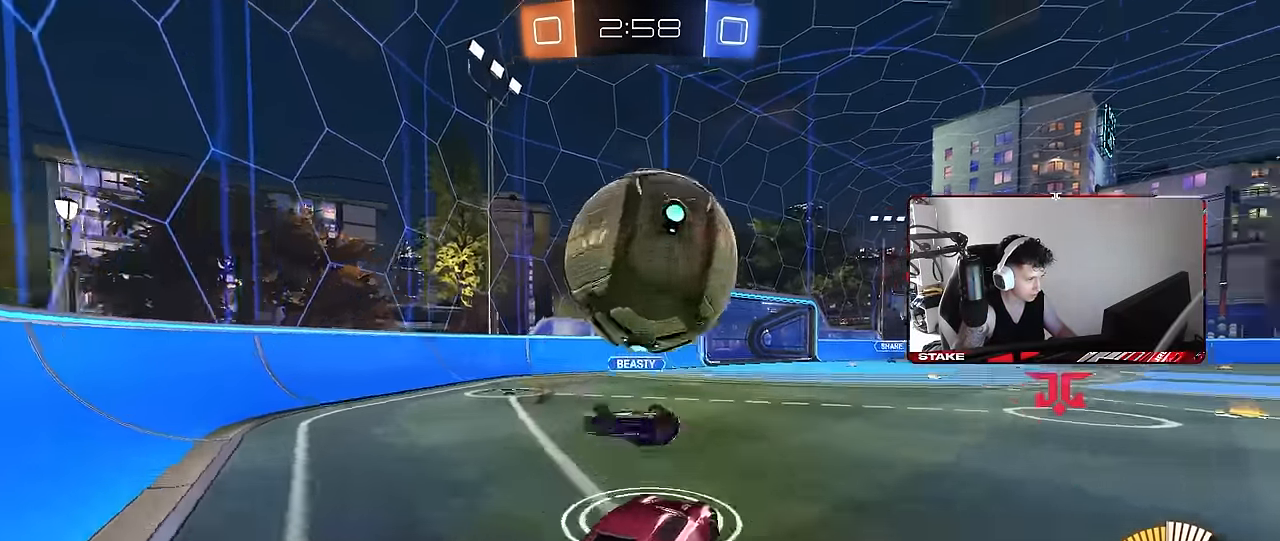
{"keys": ["a", "s", "shift"], "mouse": [], "events": [[17, "mouse_right", "up"], [17, "shift", "down"], [50, "w", "down"], [100, "mouse_right", "down"], [200, "s", "down"], [200, "w", "up"], [300, "mouse_left", "up"], [300, "mouse_right", "up"], [334, "s", "up"], [384, "s", "down"]]}
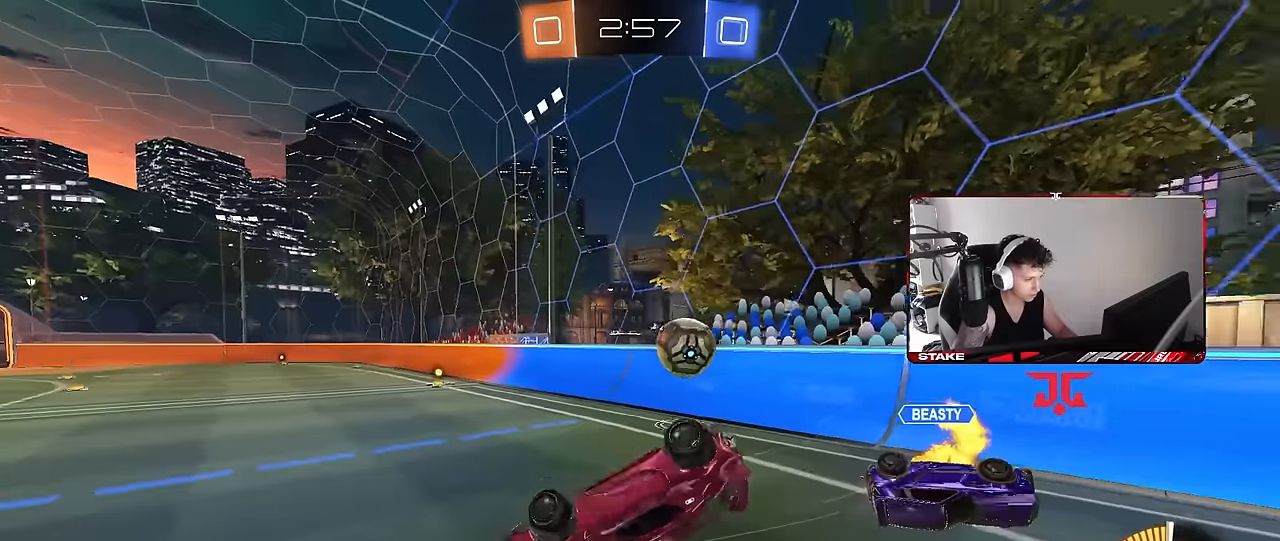
{"keys": ["s"], "mouse": [], "events": [[350, "shift", "up"], [450, "a", "up"]]}
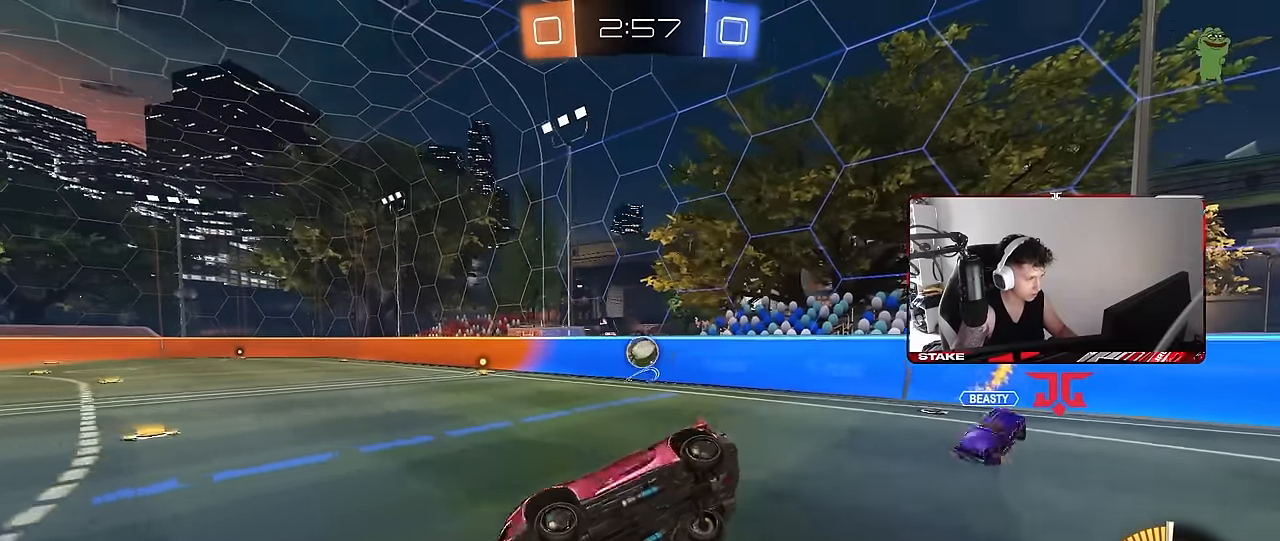
{"keys": ["d", "w"], "mouse": [], "events": [[184, "s", "up"], [317, "d", "down"], [317, "w", "down"]]}
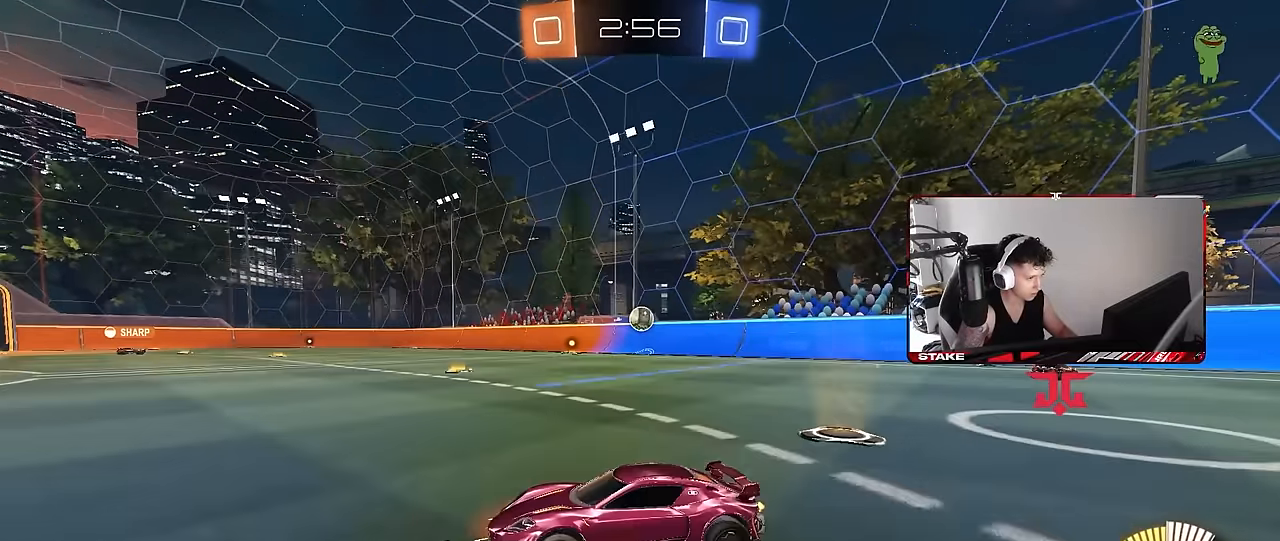
{"keys": ["w"], "mouse": [], "events": [[200, "d", "up"]]}
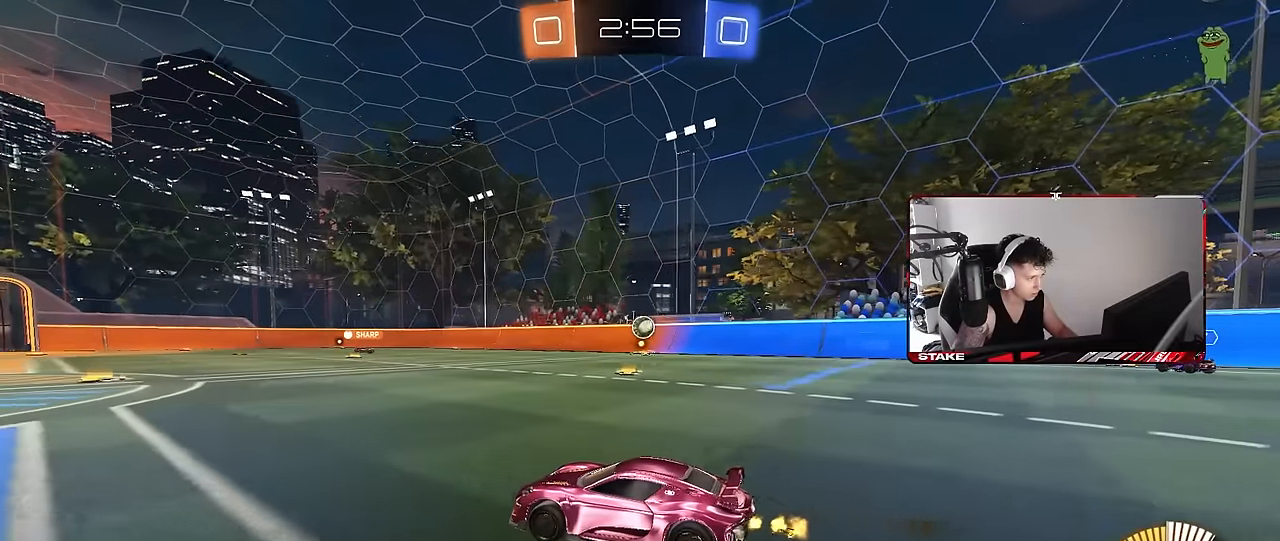
{"keys": ["w"], "mouse": [], "events": [[117, "a", "down"], [267, "a", "up"], [350, "d", "down"], [450, "d", "up"]]}
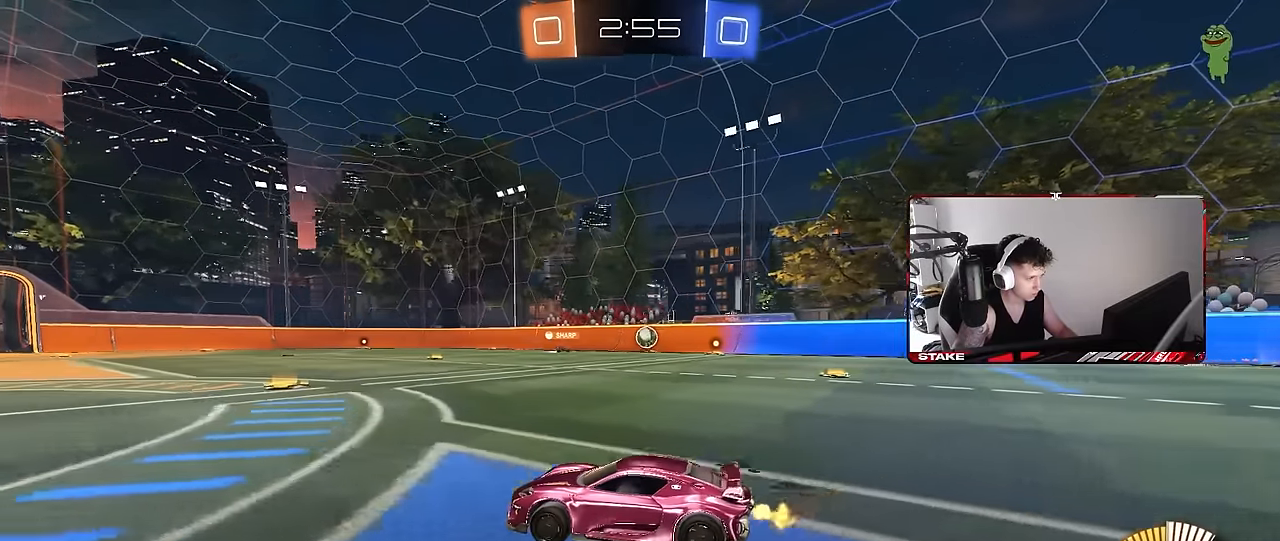
{"keys": ["w"], "mouse": [], "events": [[84, "a", "down"], [134, "a", "up"]]}
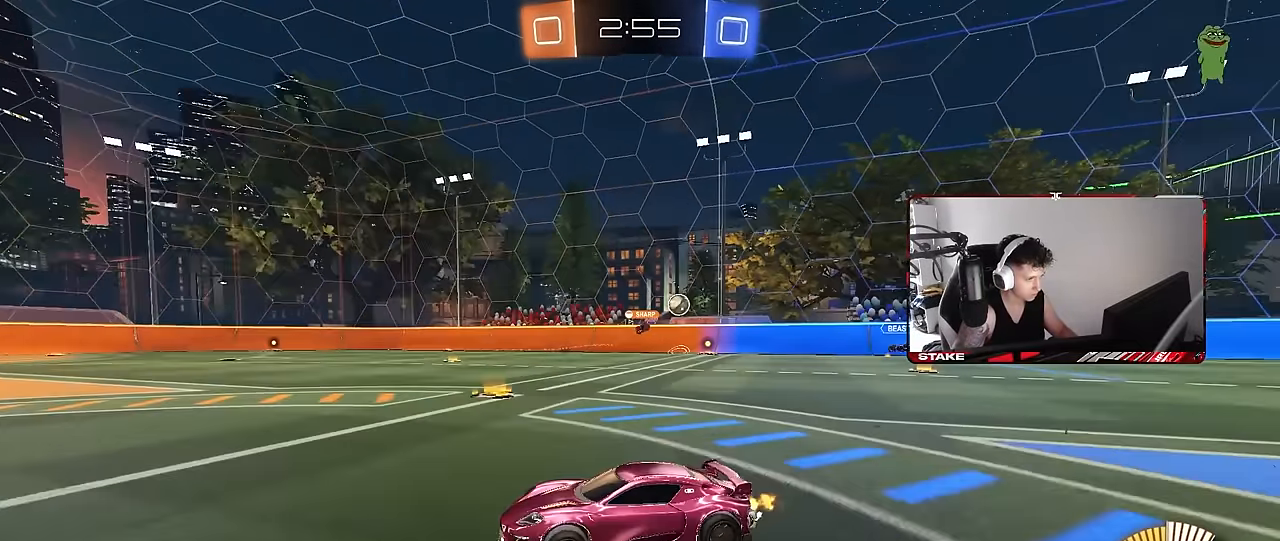
{"keys": ["a", "w"], "mouse": [], "events": [[17, "a", "down"], [17, "shift", "down"], [150, "shift", "up"]]}
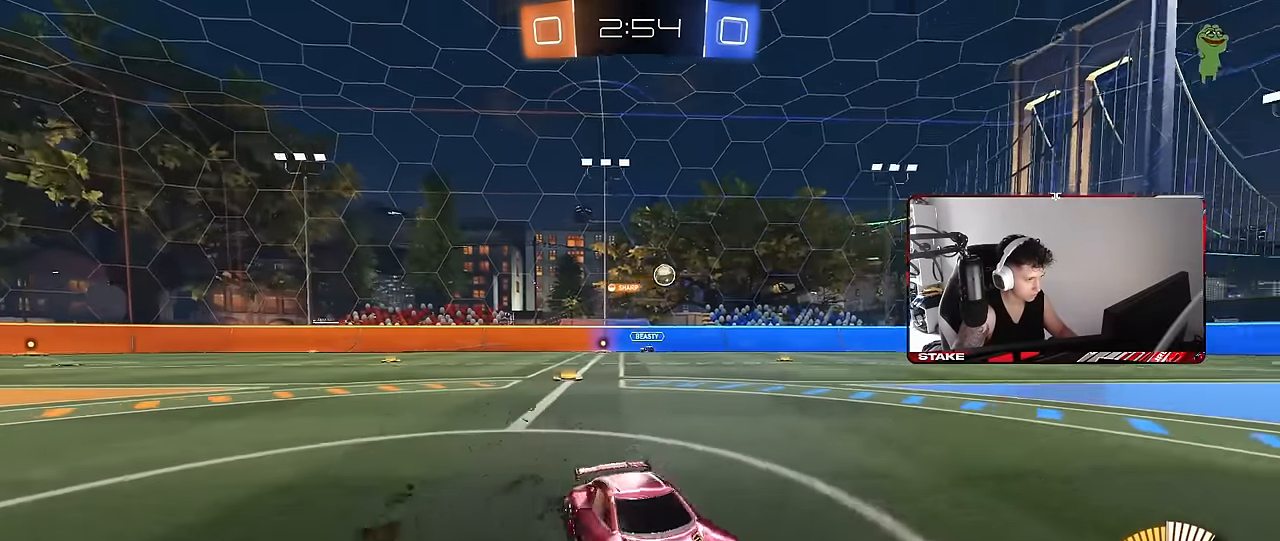
{"keys": ["a", "w"], "mouse": [], "events": [[34, "shift", "down"], [117, "shift", "up"], [217, "a", "up"], [400, "a", "down"]]}
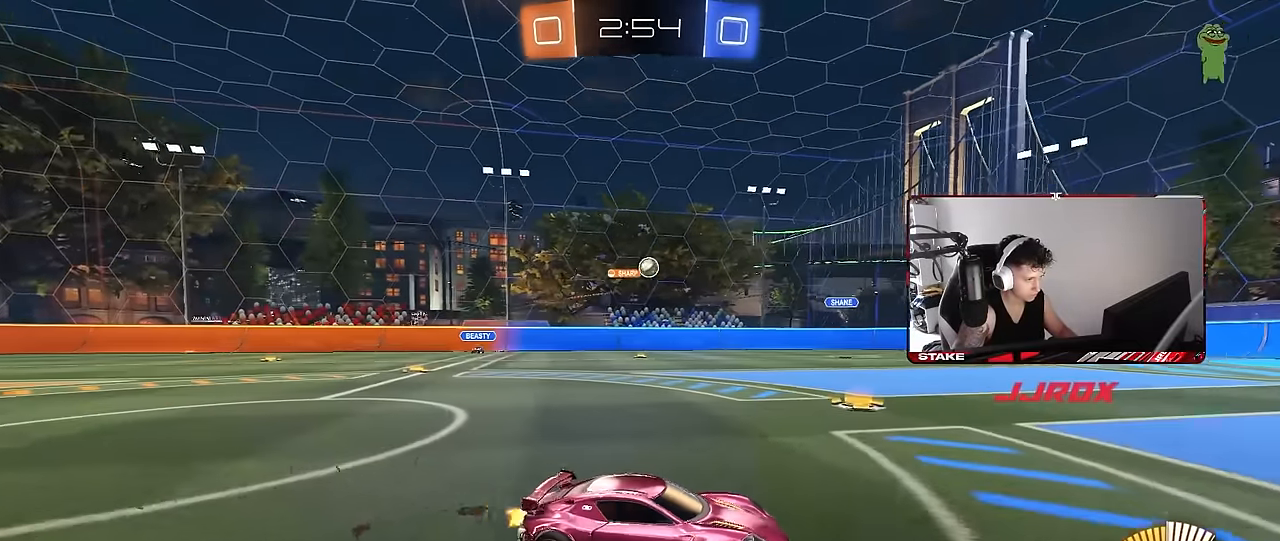
{"keys": ["a", "w"], "mouse": [], "events": [[84, "a", "up"], [367, "a", "down"]]}
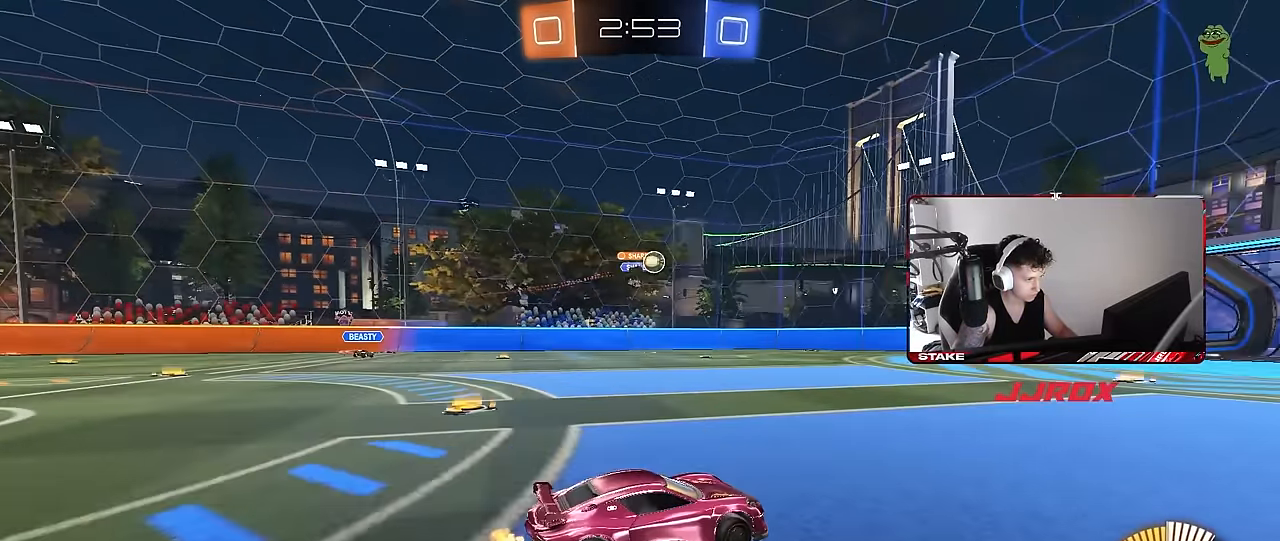
{"keys": ["w"], "mouse": [], "events": [[100, "a", "up"], [150, "d", "down"], [150, "mouse_left", "down"], [384, "d", "up"], [384, "mouse_left", "up"], [434, "shift", "down"], [484, "shift", "up"]]}
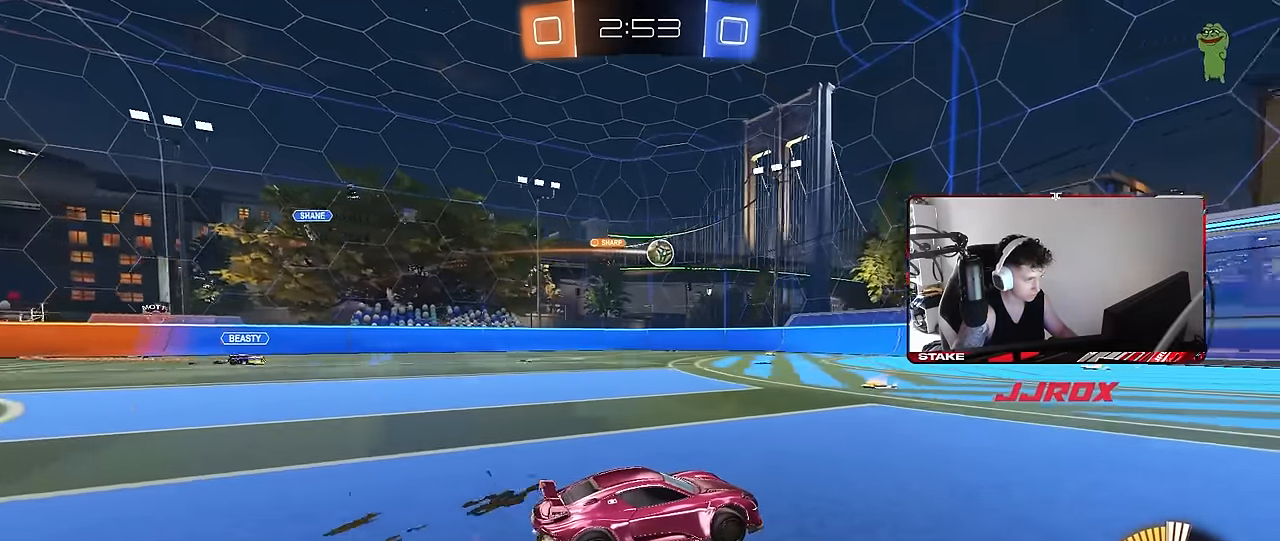
{"keys": ["d", "tab", "w"], "mouse": [], "events": [[34, "w", "up"], [167, "d", "down"], [167, "s", "down"], [267, "s", "up"], [350, "d", "up"], [400, "d", "down"], [400, "w", "down"], [500, "tab", "down"]]}
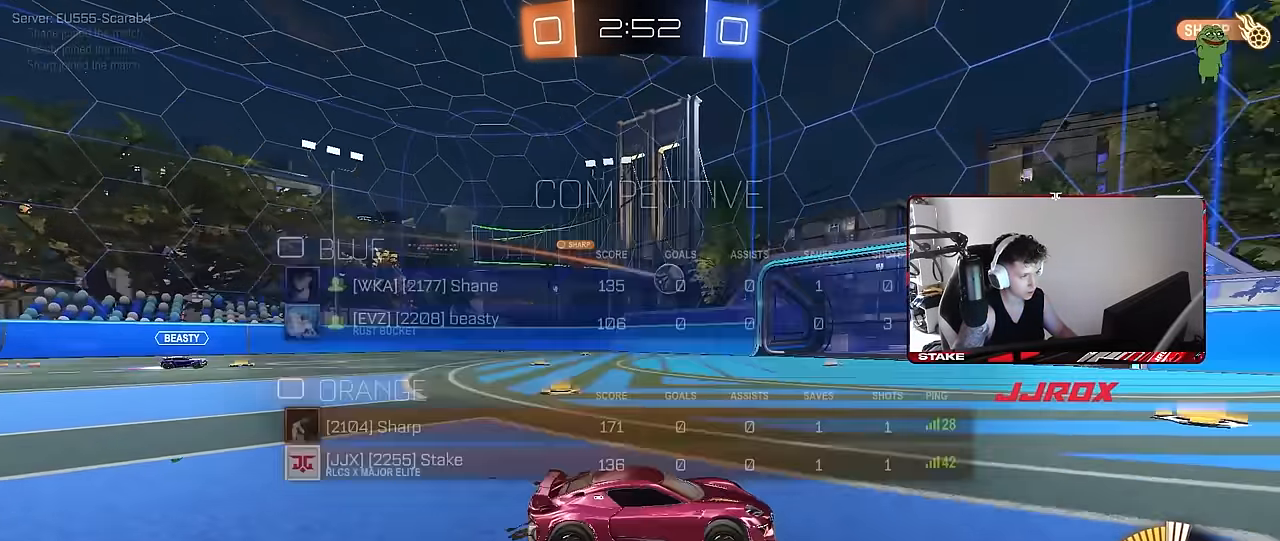
{"keys": ["d", "space", "tab", "w"], "mouse": ["left"], "events": [[367, "space", "down"], [417, "mouse_left", "down"]]}
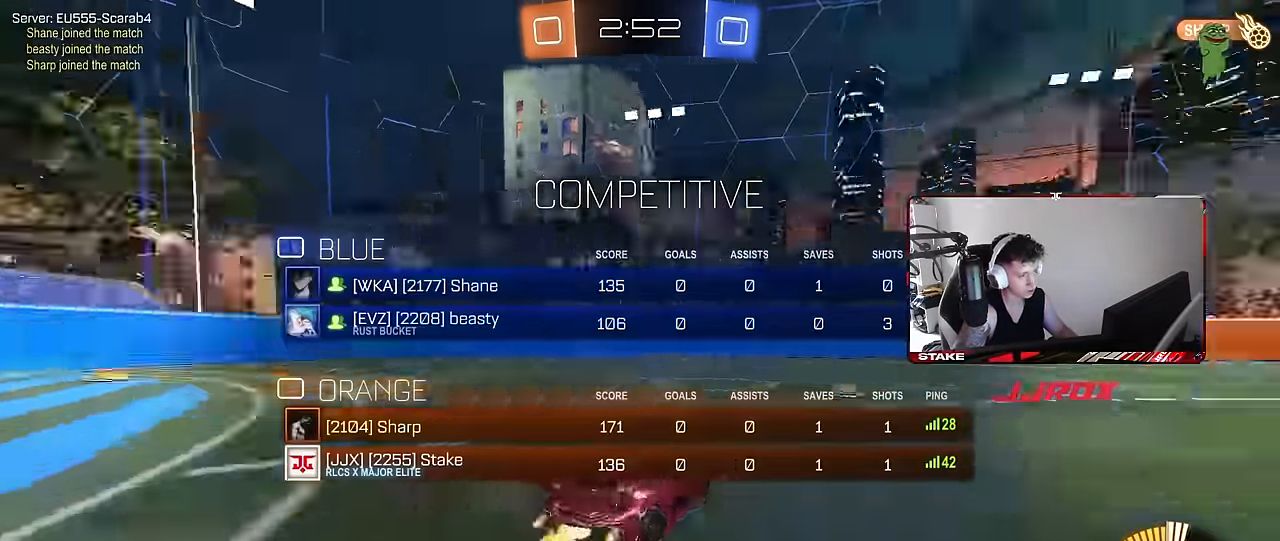
{"keys": ["d", "tab", "w"], "mouse": [], "events": [[17, "space", "up"], [100, "mouse_left", "up"], [150, "d", "up"], [383, "d", "down"]]}
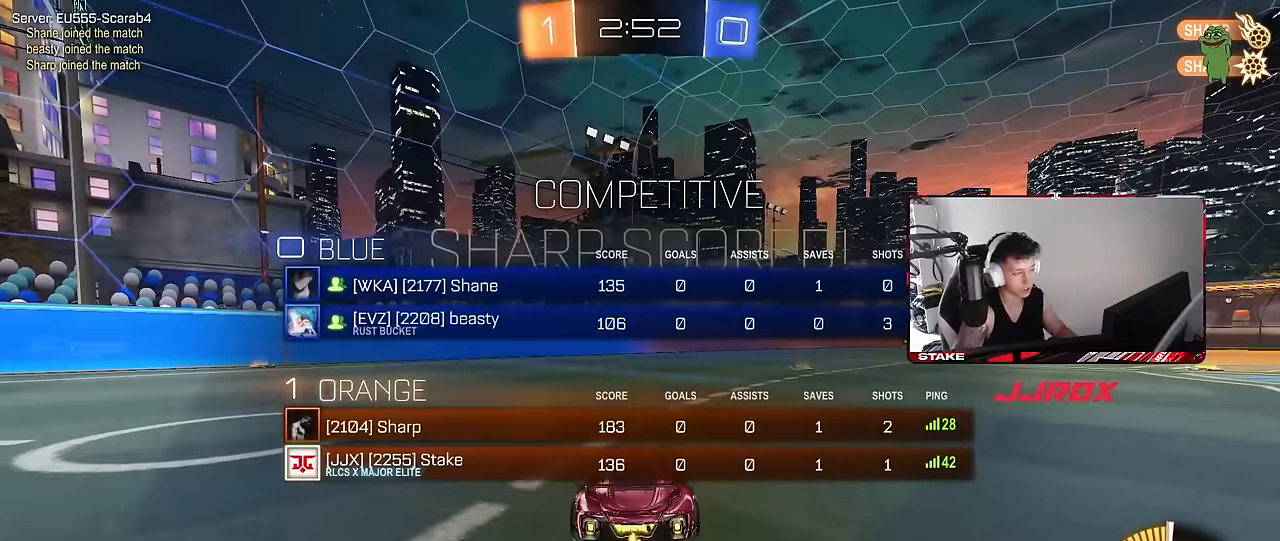
{"keys": ["a", "shift", "w"], "mouse": ["left", "right"], "events": [[33, "d", "up"], [116, "tab", "up"], [316, "d", "down"], [316, "mouse_left", "down"], [316, "mouse_right", "down"], [400, "a", "down"], [400, "mouse_right", "up"], [450, "d", "up"], [450, "mouse_right", "down"], [450, "shift", "down"]]}
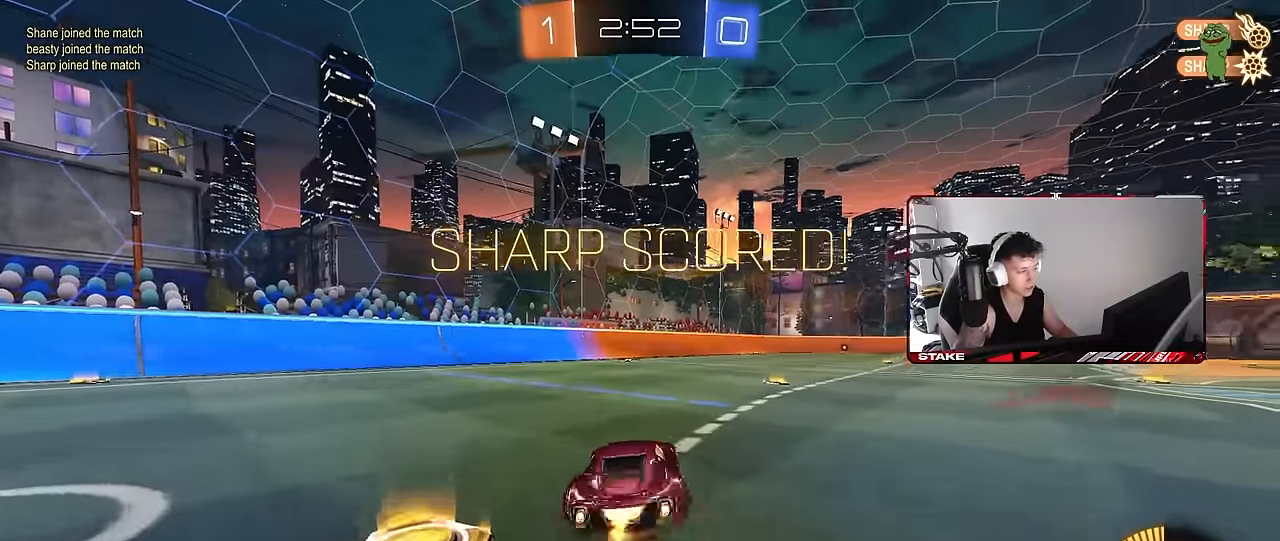
{"keys": ["a", "shift"], "mouse": ["left"], "events": [[50, "s", "down"], [50, "w", "up"], [83, "mouse_right", "up"], [183, "space", "down"], [366, "s", "up"], [366, "space", "up"]]}